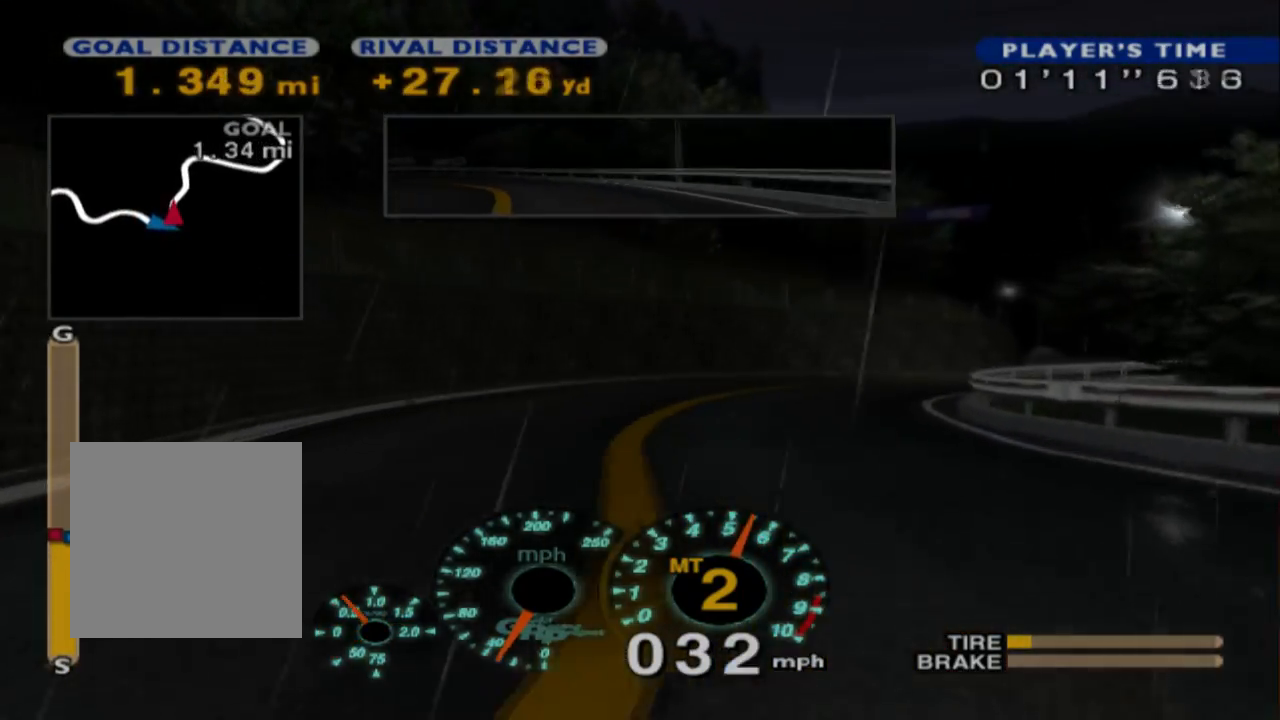
Gameplay with a controller (Xbox layout); each line is a JSON object with the inputs held at the frame after it (dt_ms = milliseconds from this image to that frame). "events" lists button and stick changes between this image and that frame as [ms after this image, input, new state], when the widget could be followed in between. Not read: SHARE right_stick.
{"dt_ms": 500, "buttons": [], "left_stick": "right", "events": [[350, "left_stick", "right"], [467, "R2", "up"]]}
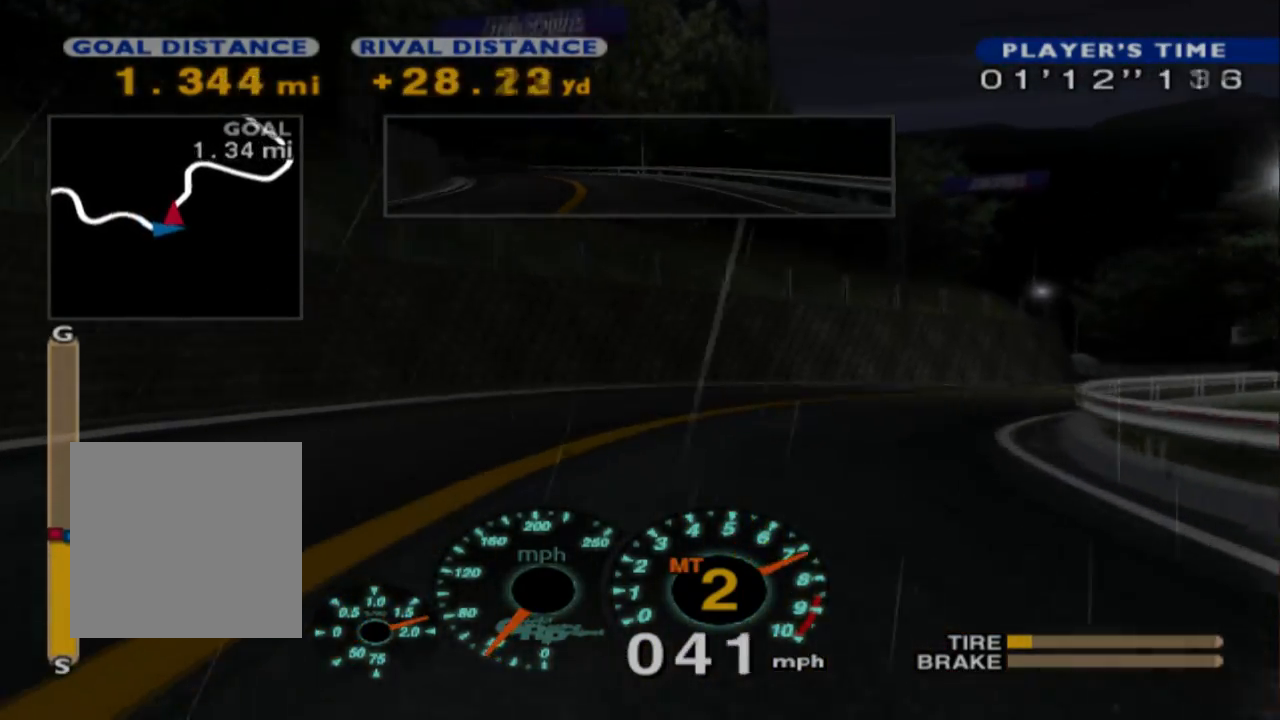
{"dt_ms": 500, "buttons": ["R2"], "left_stick": "right", "events": [[300, "R2", "down"]]}
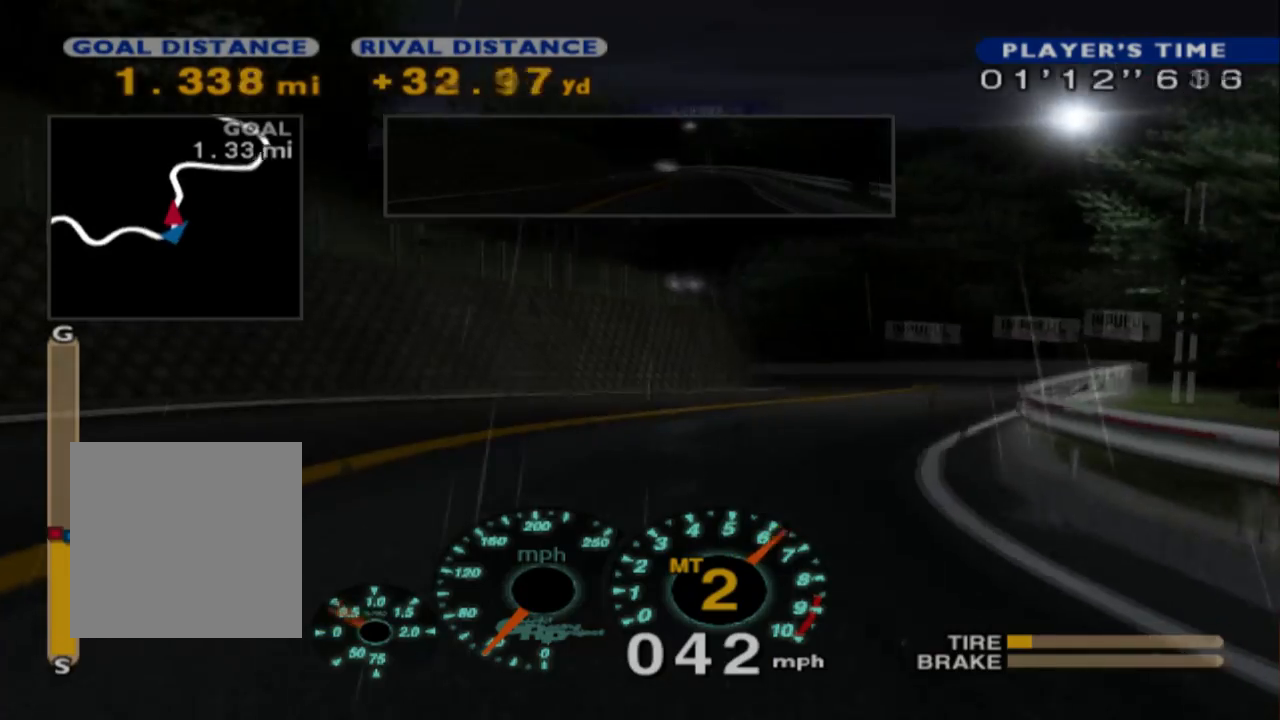
{"dt_ms": 500, "buttons": ["R2"], "left_stick": "left", "events": [[50, "R2", "up"], [100, "R2", "down"], [350, "left_stick", "center"], [483, "left_stick", "left"]]}
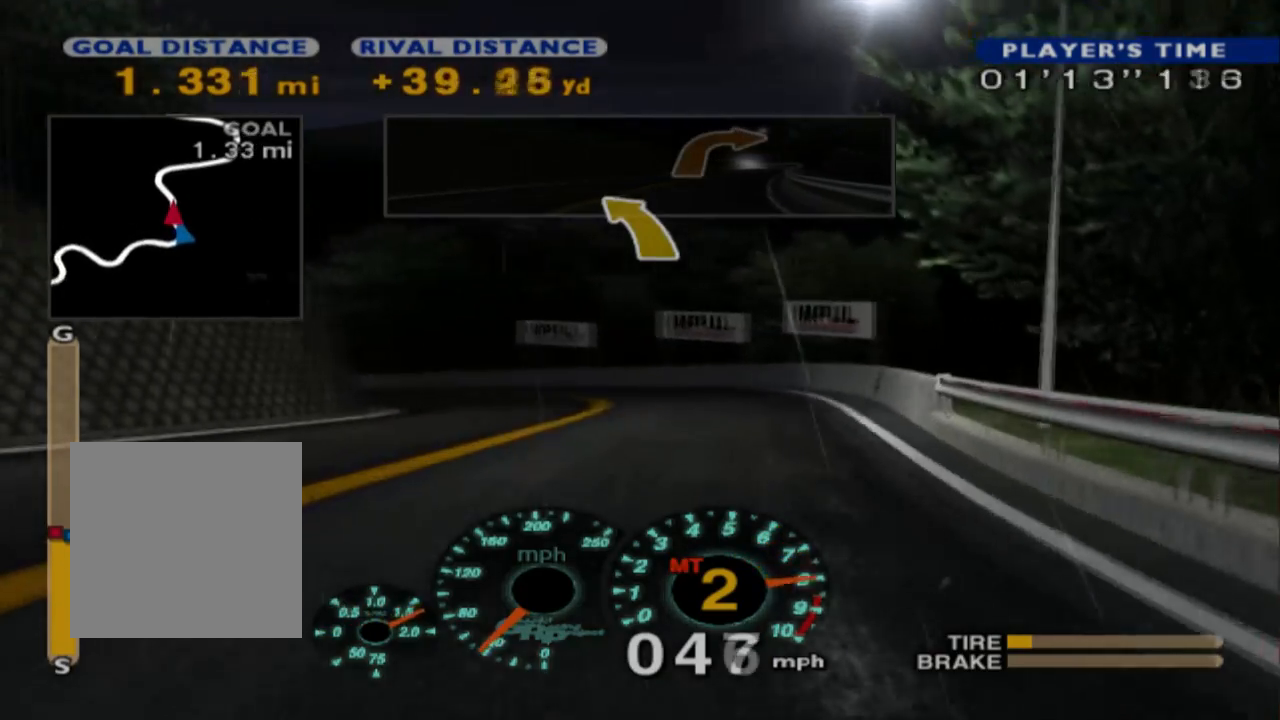
{"dt_ms": 500, "buttons": ["R2"], "left_stick": "center", "events": [[50, "A", "down"], [150, "R2", "up"], [233, "A", "up"], [300, "R2", "down"], [400, "left_stick", "center"]]}
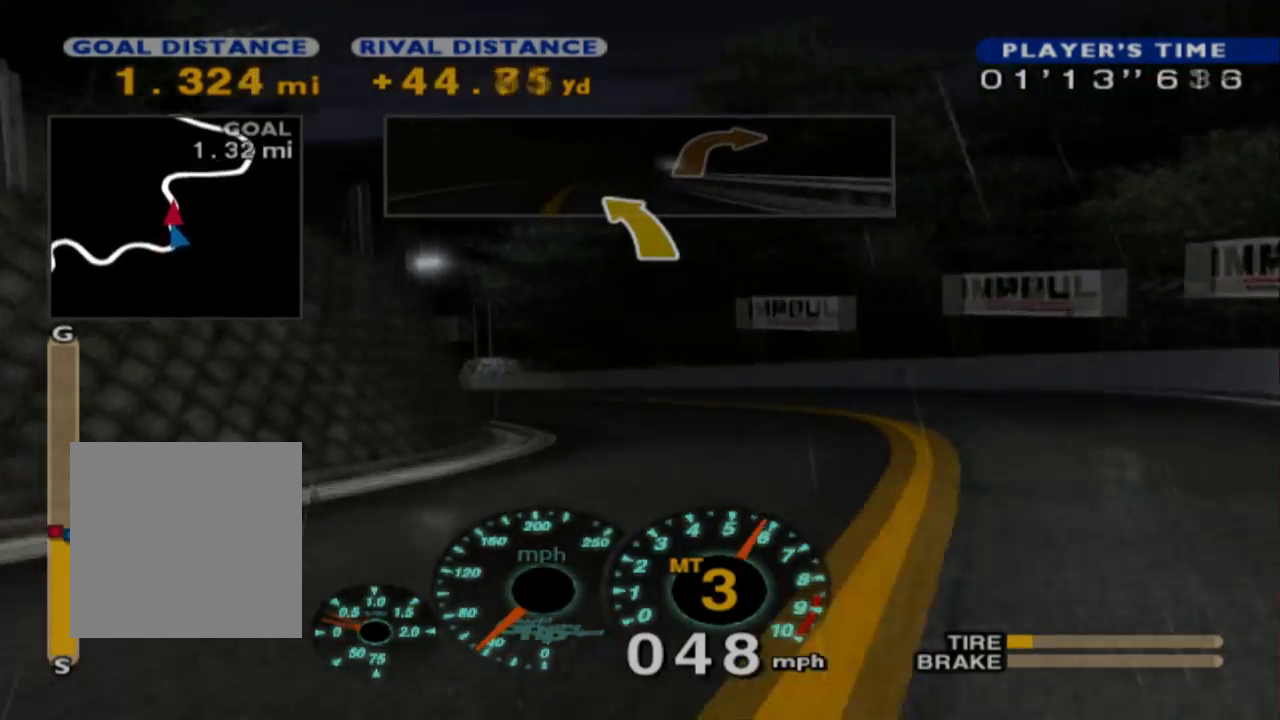
{"dt_ms": 500, "buttons": [], "left_stick": "left", "events": [[383, "left_stick", "left"], [417, "R2", "up"]]}
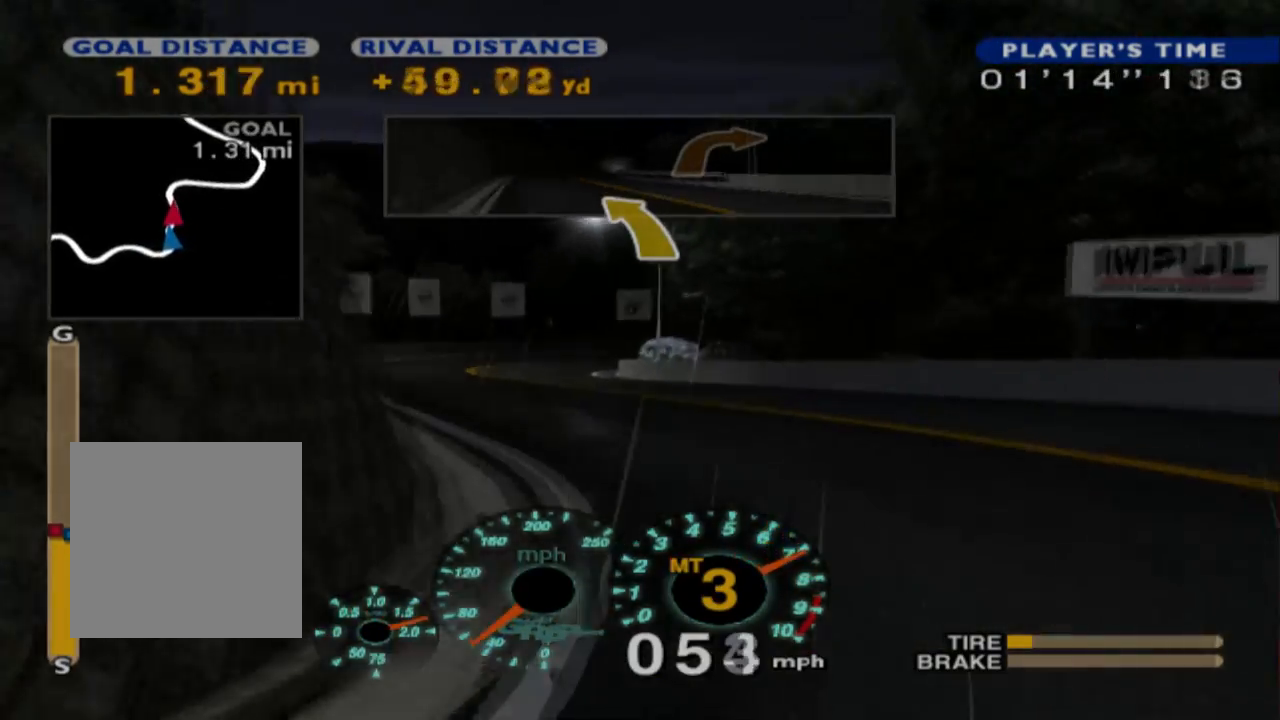
{"dt_ms": 500, "buttons": ["R2"], "left_stick": "left", "events": [[200, "R2", "down"]]}
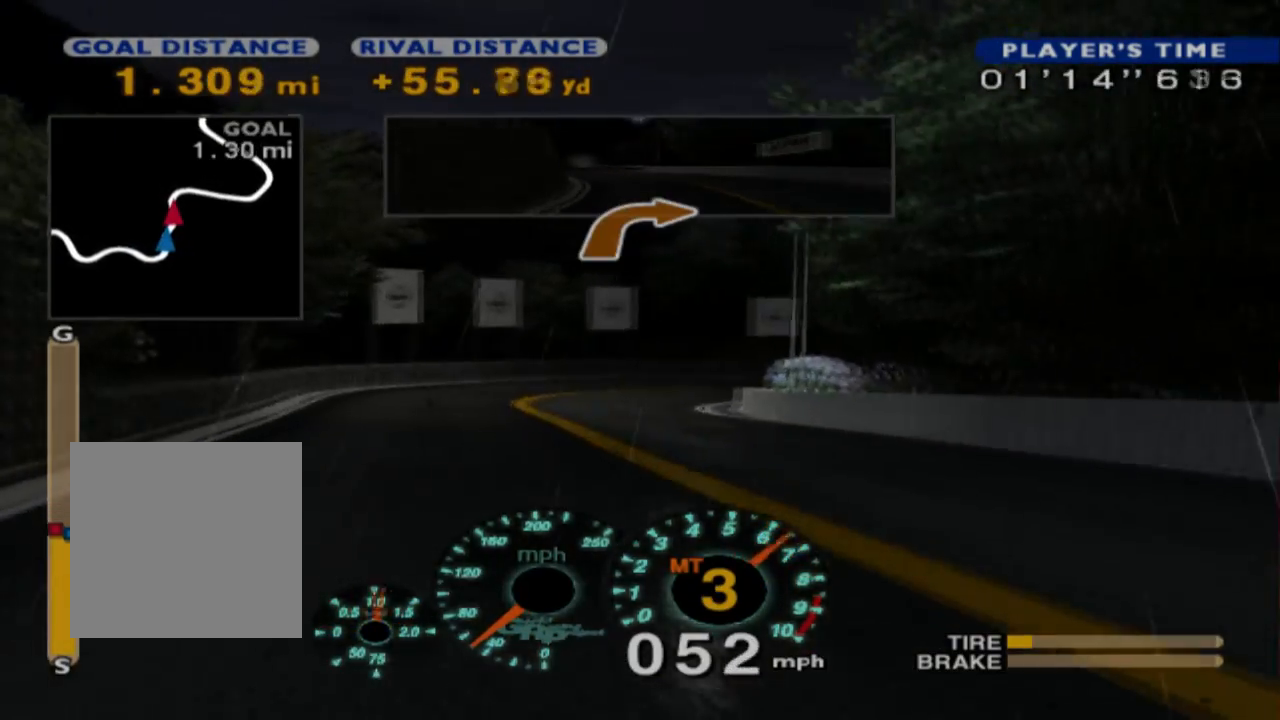
{"dt_ms": 500, "buttons": ["L2"], "left_stick": "right", "events": [[33, "R2", "up"], [33, "left_stick", "center"], [217, "L2", "down"], [217, "left_stick", "right"]]}
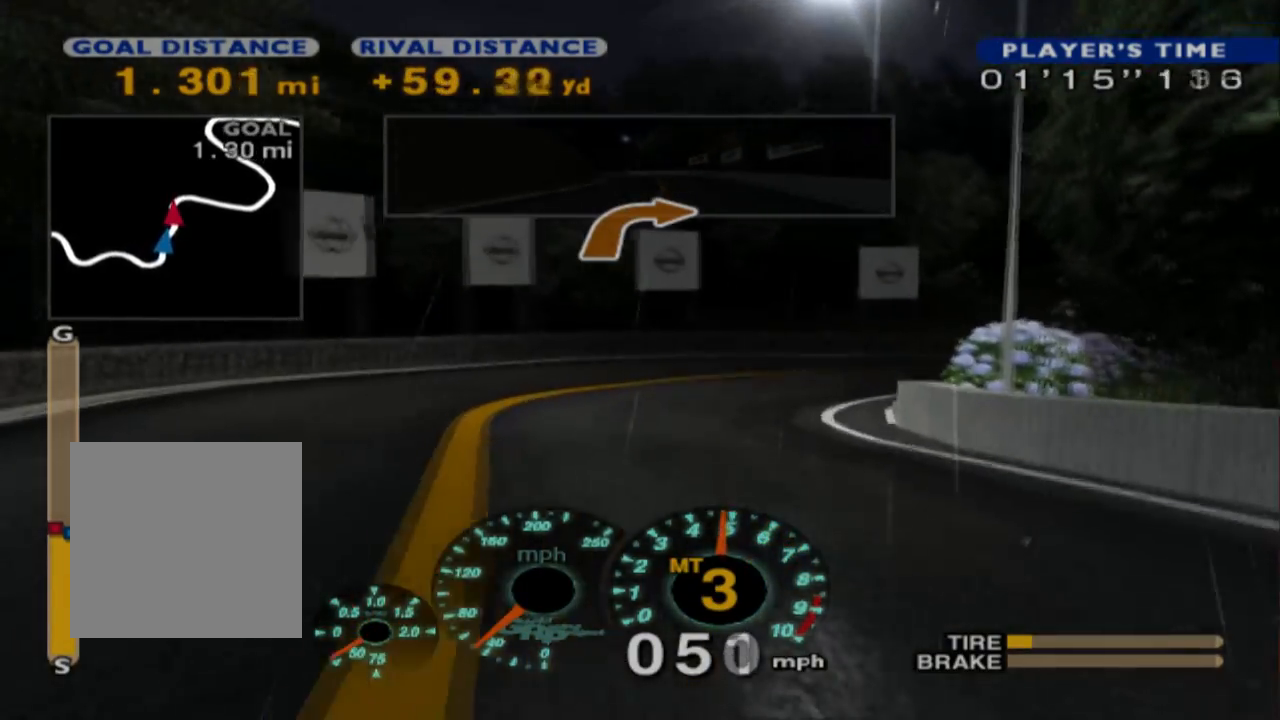
{"dt_ms": 500, "buttons": ["L1"], "left_stick": "center", "events": [[83, "X", "down"], [150, "X", "up"], [167, "left_stick", "center"], [367, "L2", "up"], [400, "L1", "down"]]}
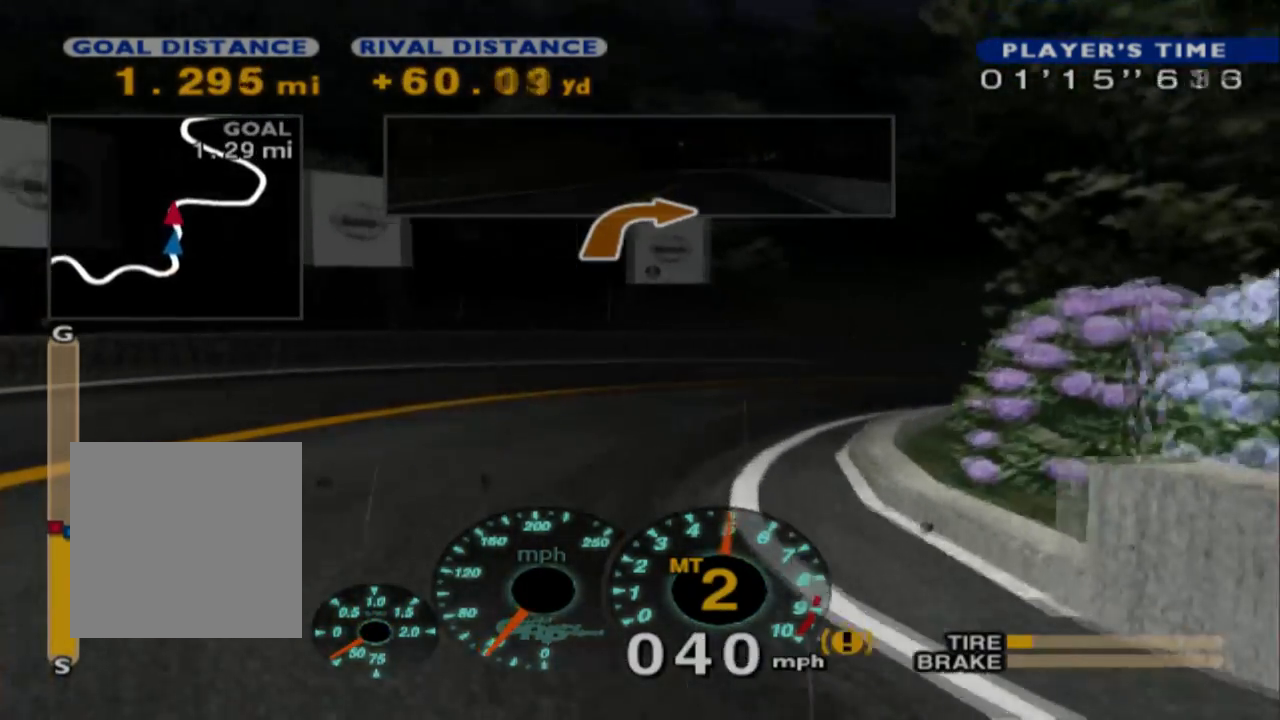
{"dt_ms": 500, "buttons": ["R2"], "left_stick": "right", "events": [[283, "L1", "up"], [367, "R2", "down"], [383, "left_stick", "right"]]}
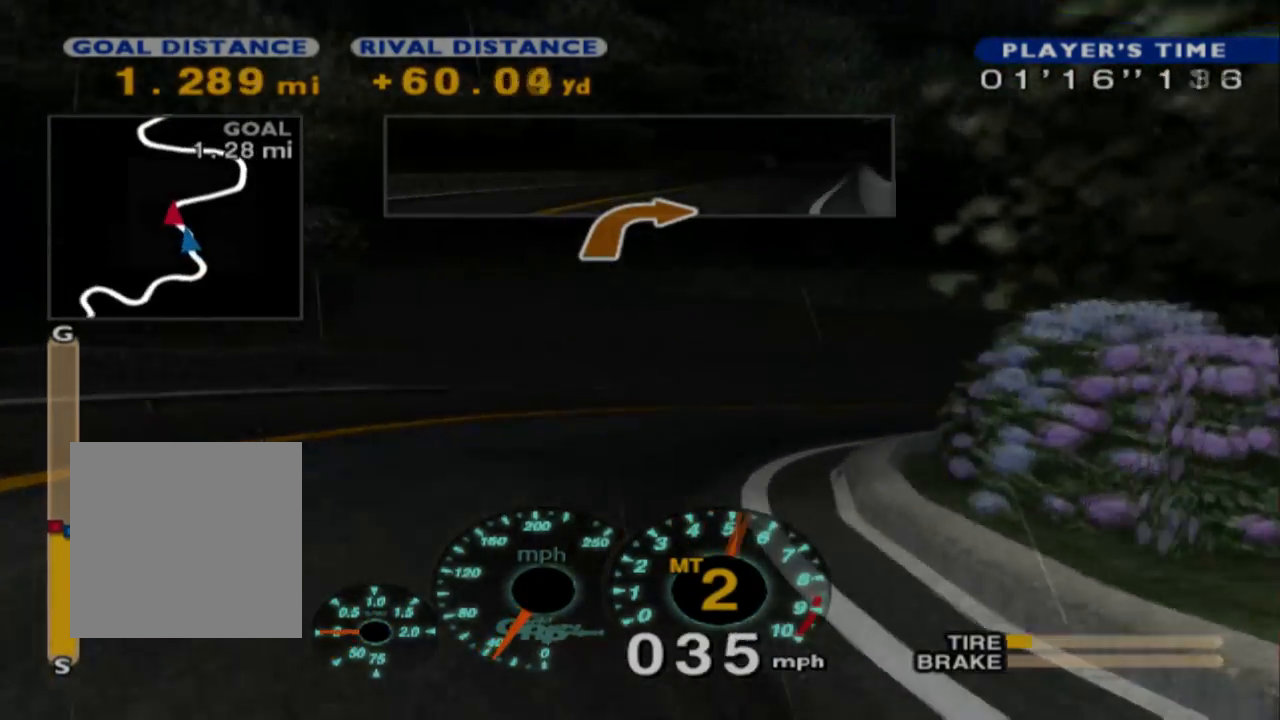
{"dt_ms": 500, "buttons": ["L1"], "left_stick": "right", "events": [[233, "R2", "up"], [333, "L1", "down"]]}
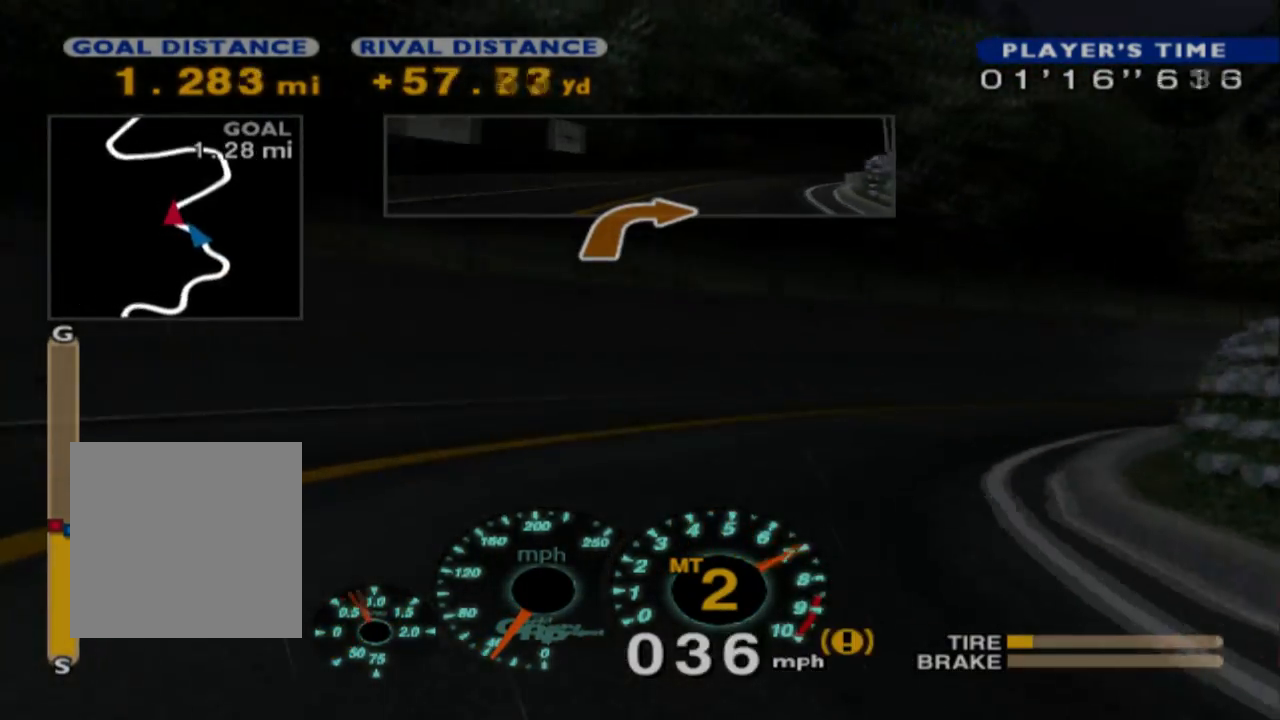
{"dt_ms": 500, "buttons": ["R2"], "left_stick": "right", "events": [[17, "L1", "up"], [100, "R2", "down"], [367, "R2", "up"], [467, "R2", "down"]]}
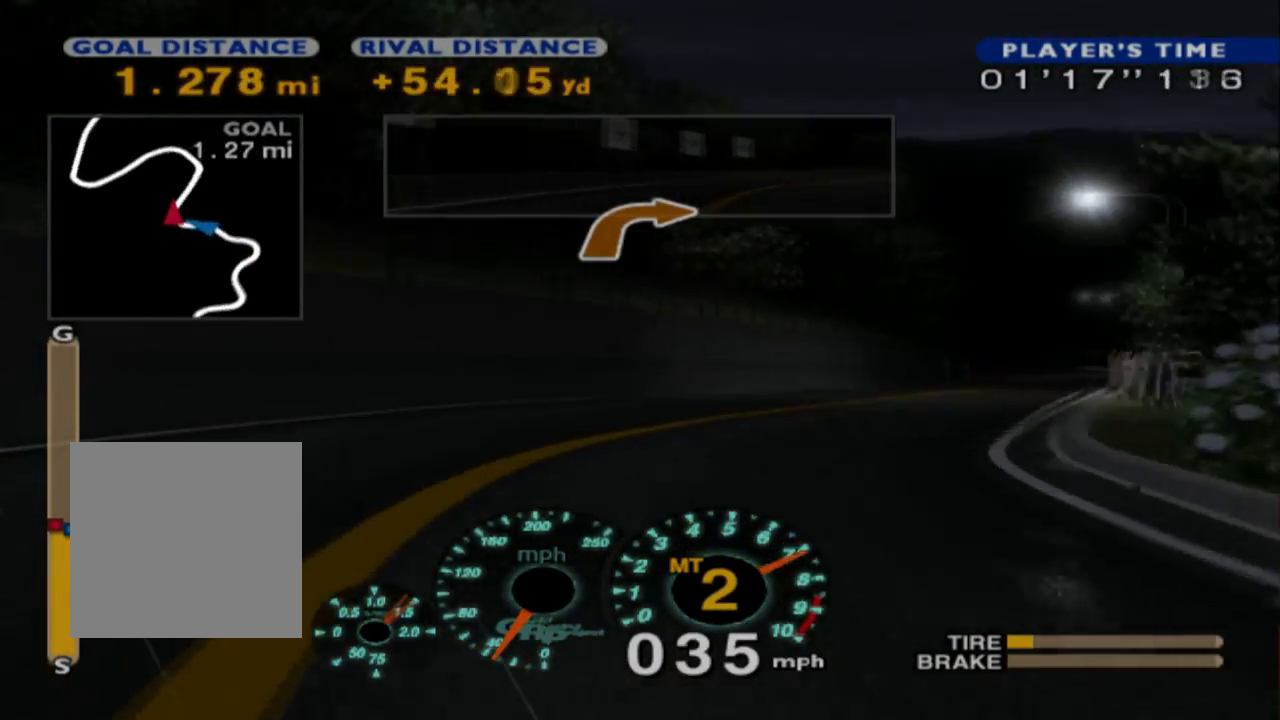
{"dt_ms": 500, "buttons": ["R2"], "left_stick": "left", "events": [[117, "R2", "up"], [233, "R2", "down"], [317, "left_stick", "center"], [400, "left_stick", "left"]]}
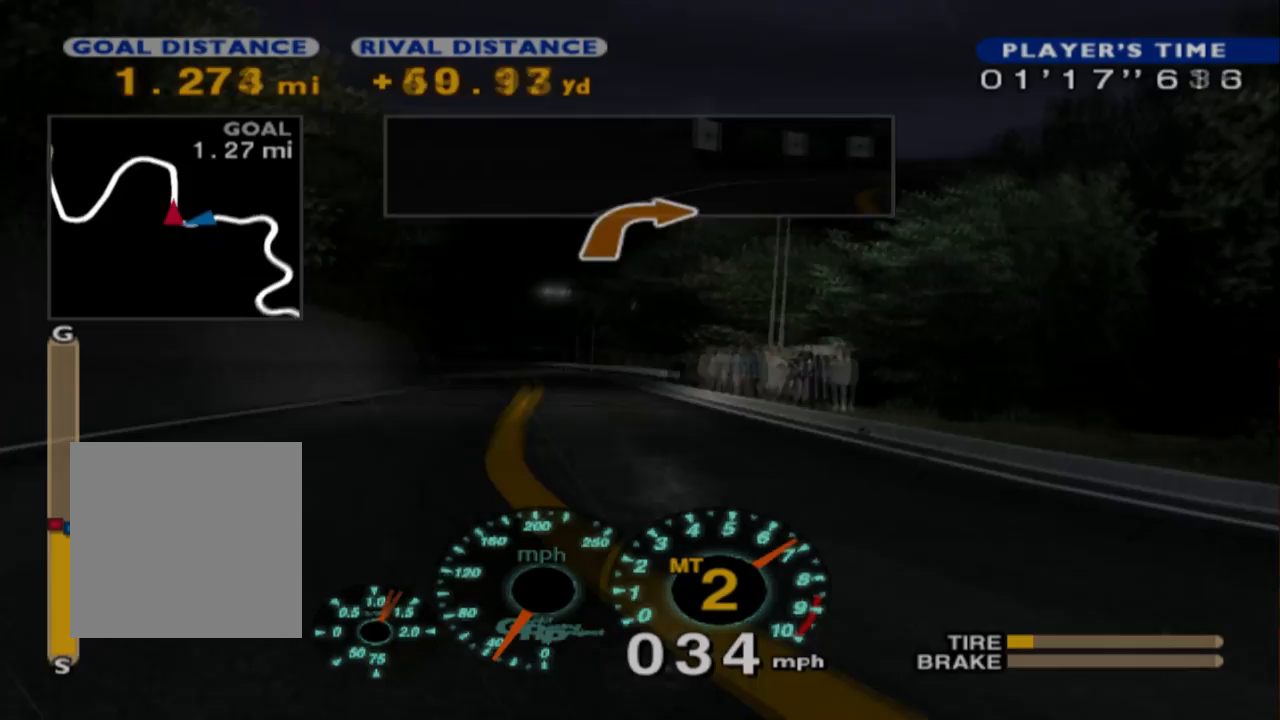
{"dt_ms": 500, "buttons": [], "left_stick": "left", "events": [[100, "left_stick", "center"], [317, "R2", "up"], [333, "left_stick", "left"]]}
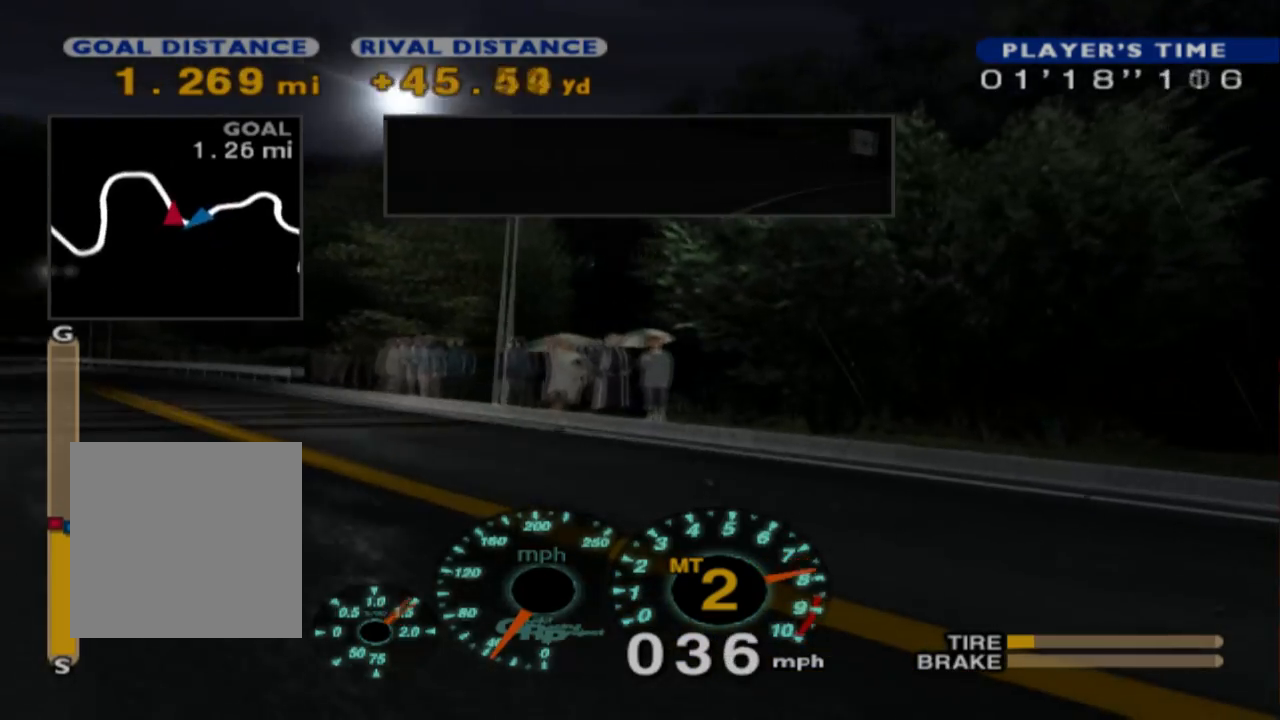
{"dt_ms": 500, "buttons": ["R2"], "left_stick": "left", "events": [[267, "R2", "down"]]}
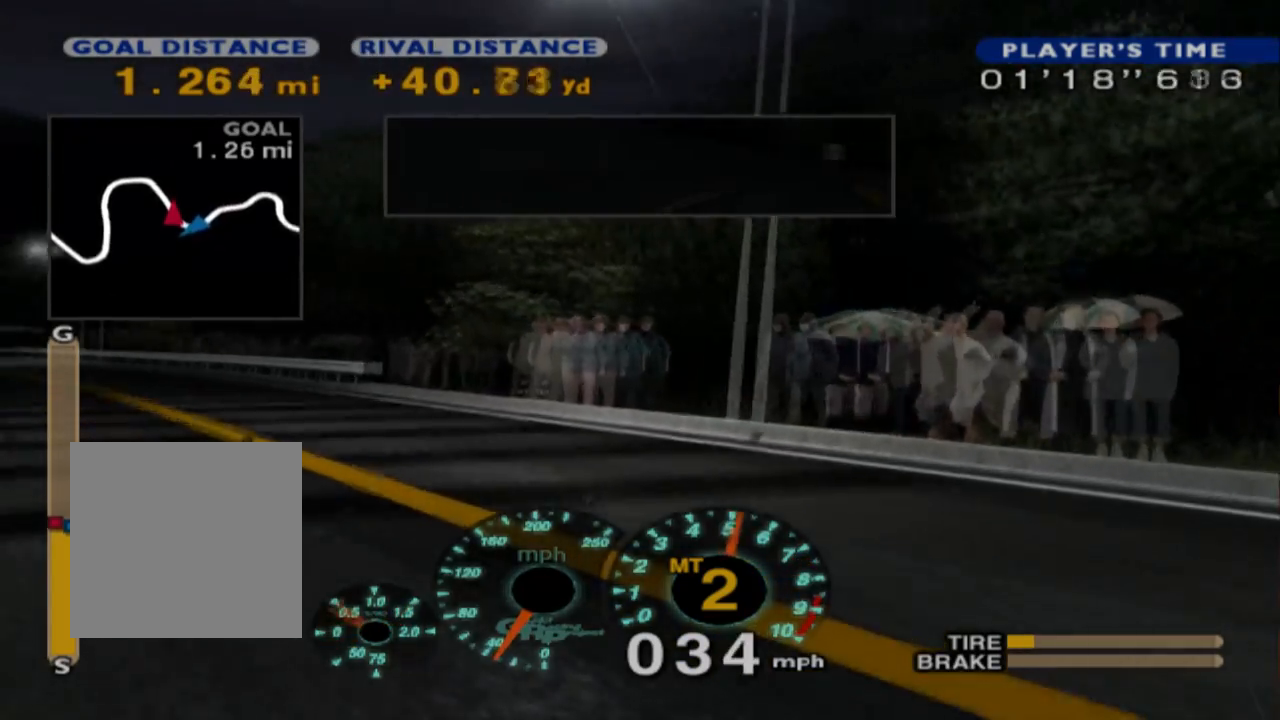
{"dt_ms": 500, "buttons": ["R2"], "left_stick": "right", "events": [[133, "left_stick", "center"], [383, "left_stick", "right"]]}
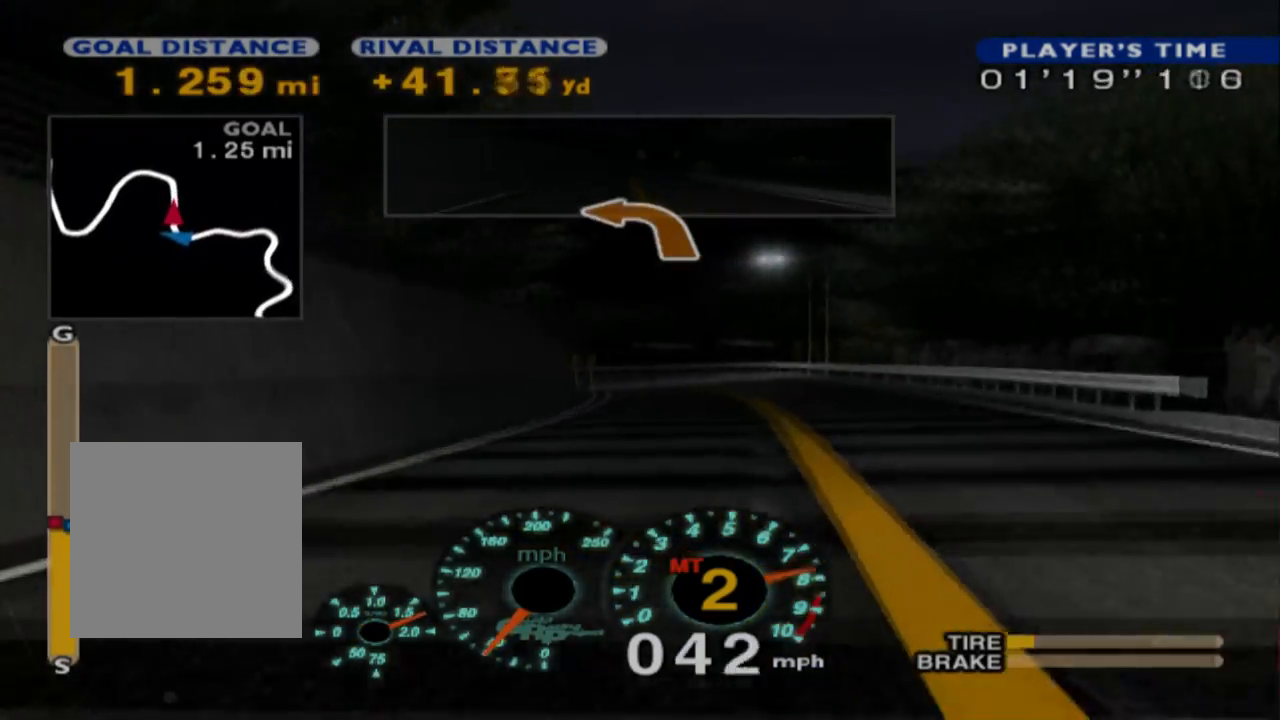
{"dt_ms": 500, "buttons": ["R2"], "left_stick": "left", "events": [[267, "left_stick", "center"], [433, "left_stick", "left"]]}
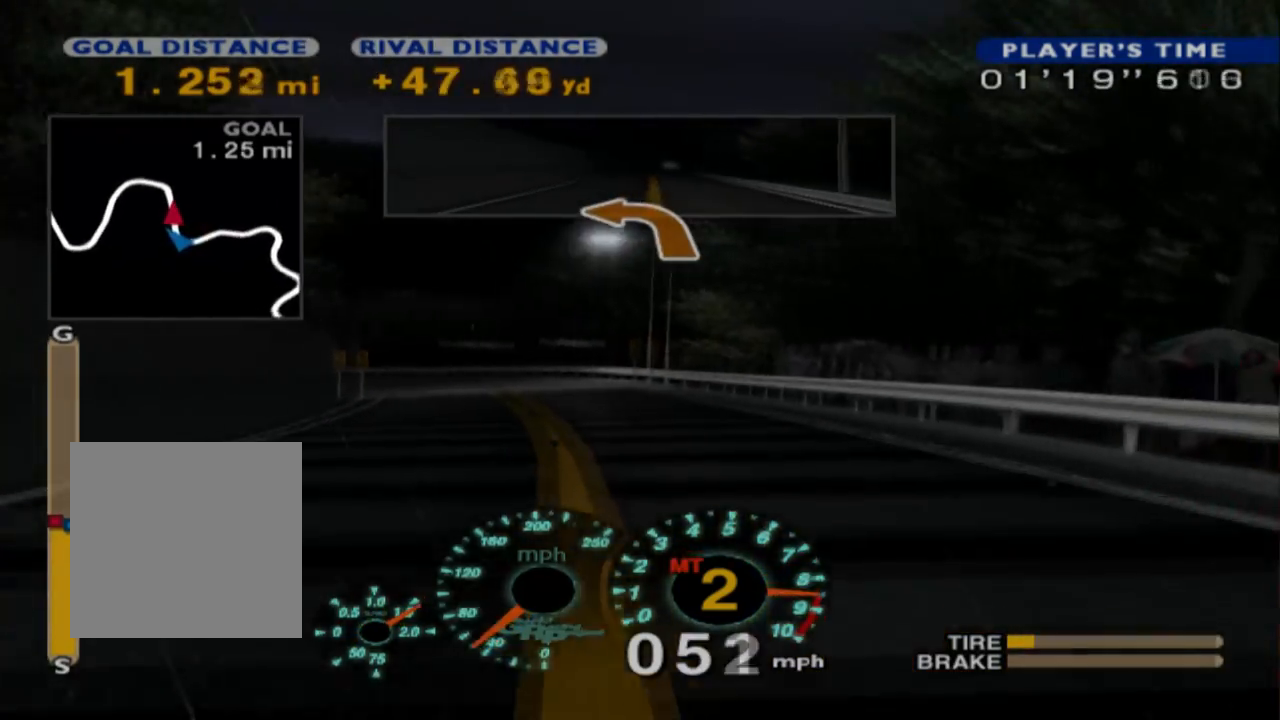
{"dt_ms": 500, "buttons": ["R2"], "left_stick": "center", "events": [[200, "A", "down"], [217, "R2", "up"], [367, "A", "up"], [417, "R2", "down"], [433, "left_stick", "center"]]}
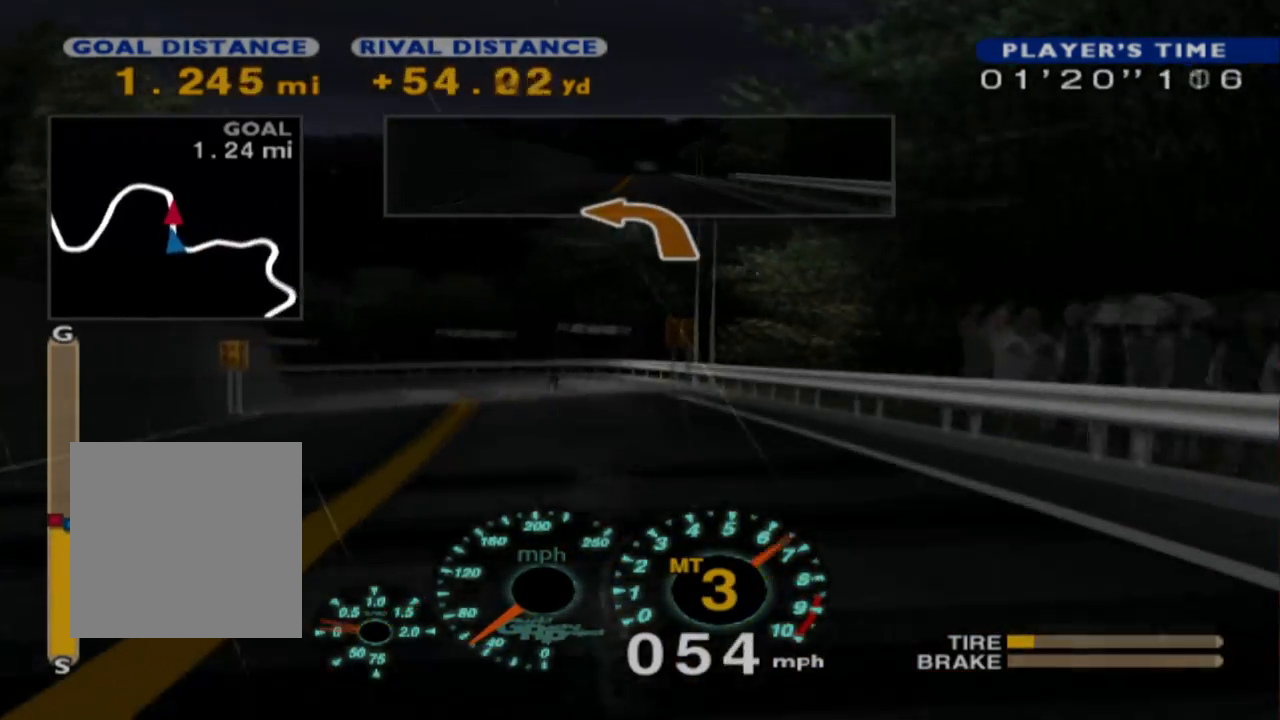
{"dt_ms": 1000, "buttons": [], "left_stick": "left"}
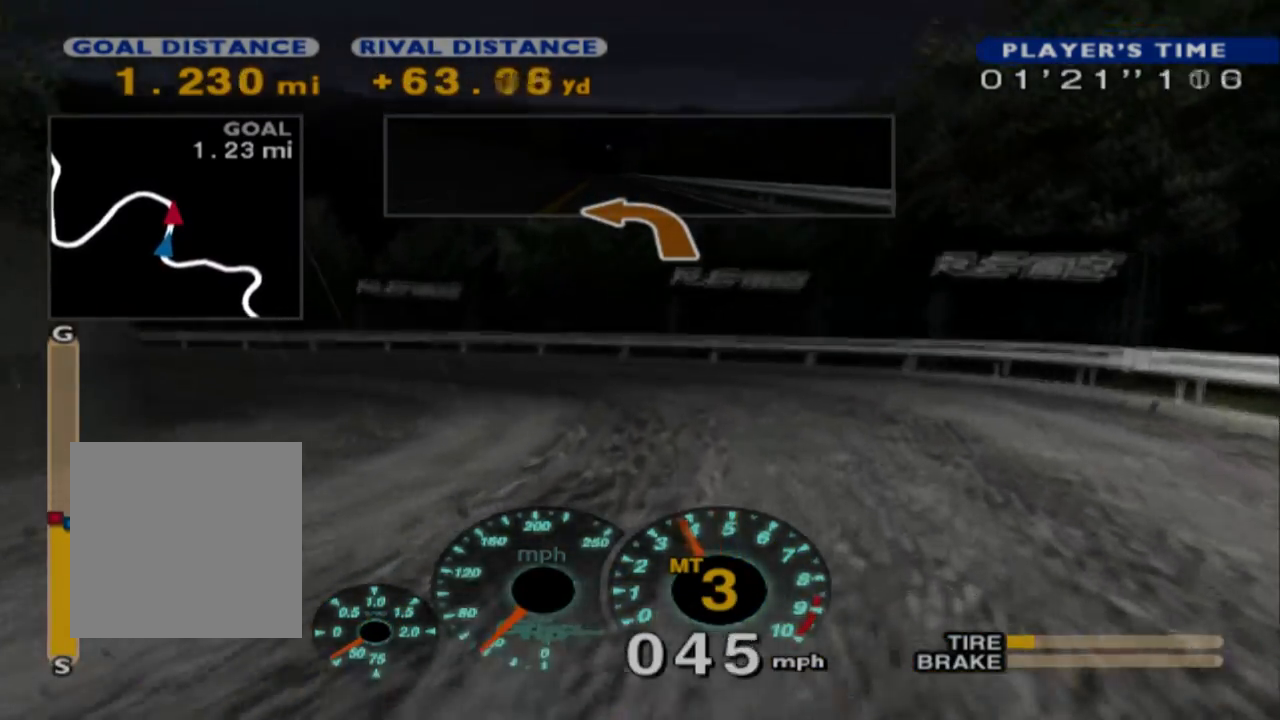
{"dt_ms": 500, "buttons": ["R2"], "left_stick": "left", "events": [[17, "L1", "down"], [17, "X", "down"], [133, "X", "up"], [183, "L1", "up"], [367, "R2", "down"]]}
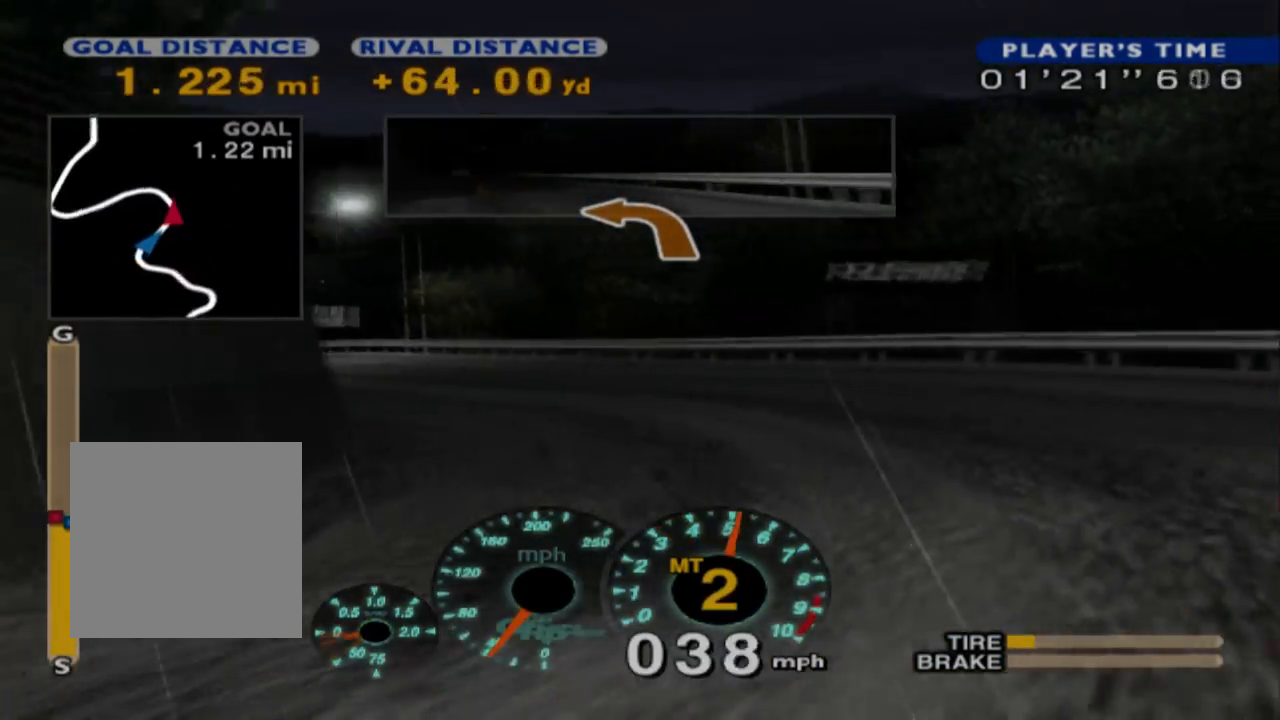
{"dt_ms": 500, "buttons": ["R2"], "left_stick": "left", "events": [[67, "R2", "up"], [167, "R2", "down"]]}
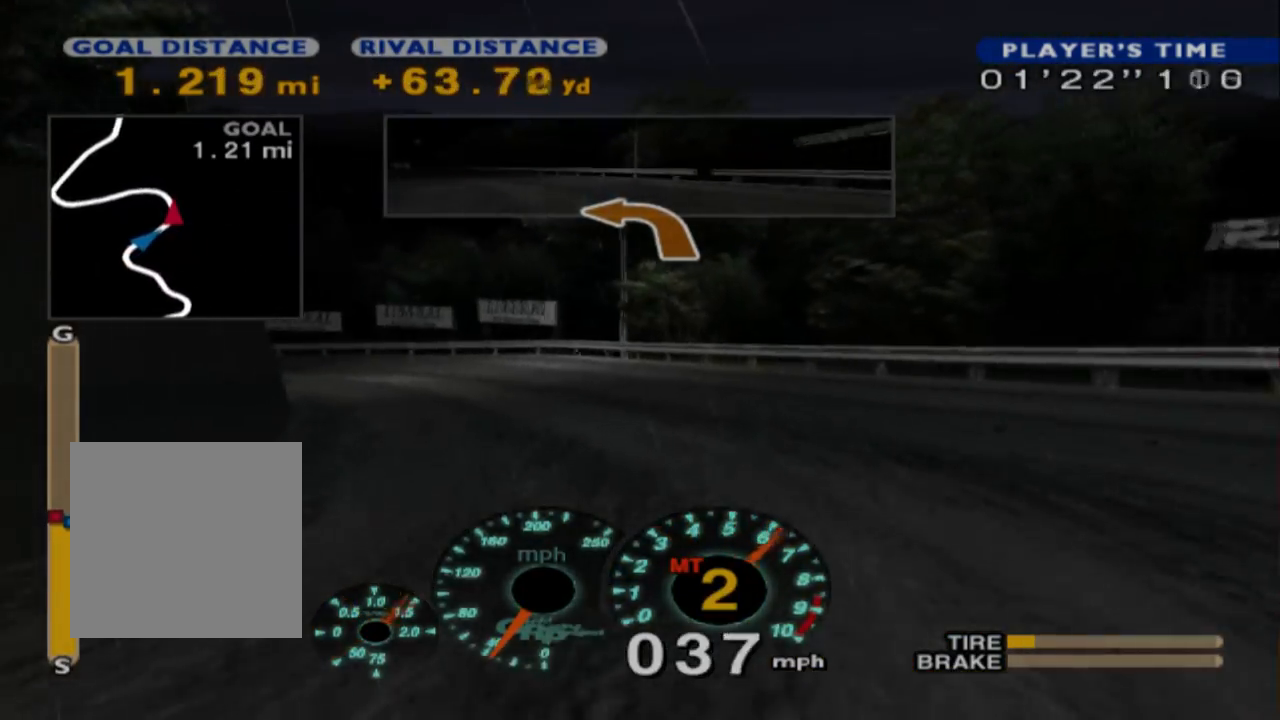
{"dt_ms": 500, "buttons": ["R2"], "left_stick": "center", "events": [[150, "left_stick", "center"]]}
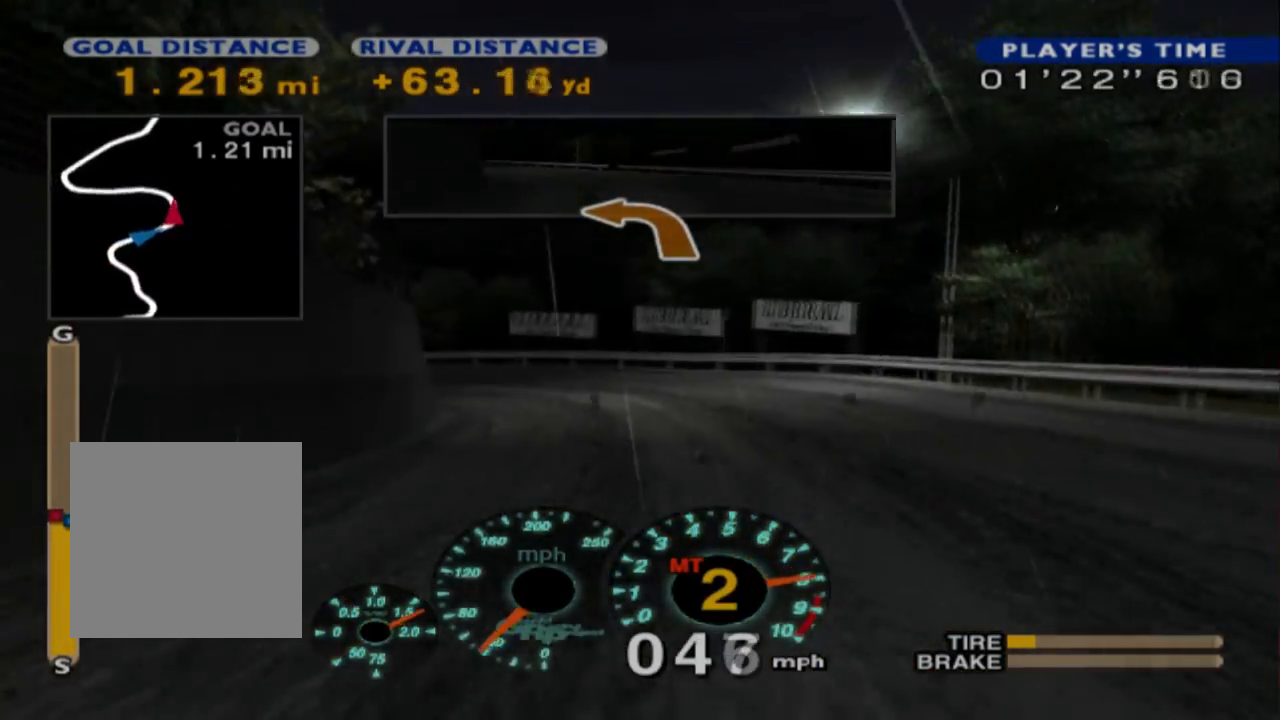
{"dt_ms": 500, "buttons": ["L1"], "left_stick": "left", "events": [[50, "left_stick", "left"], [133, "R2", "up"], [400, "L1", "down"]]}
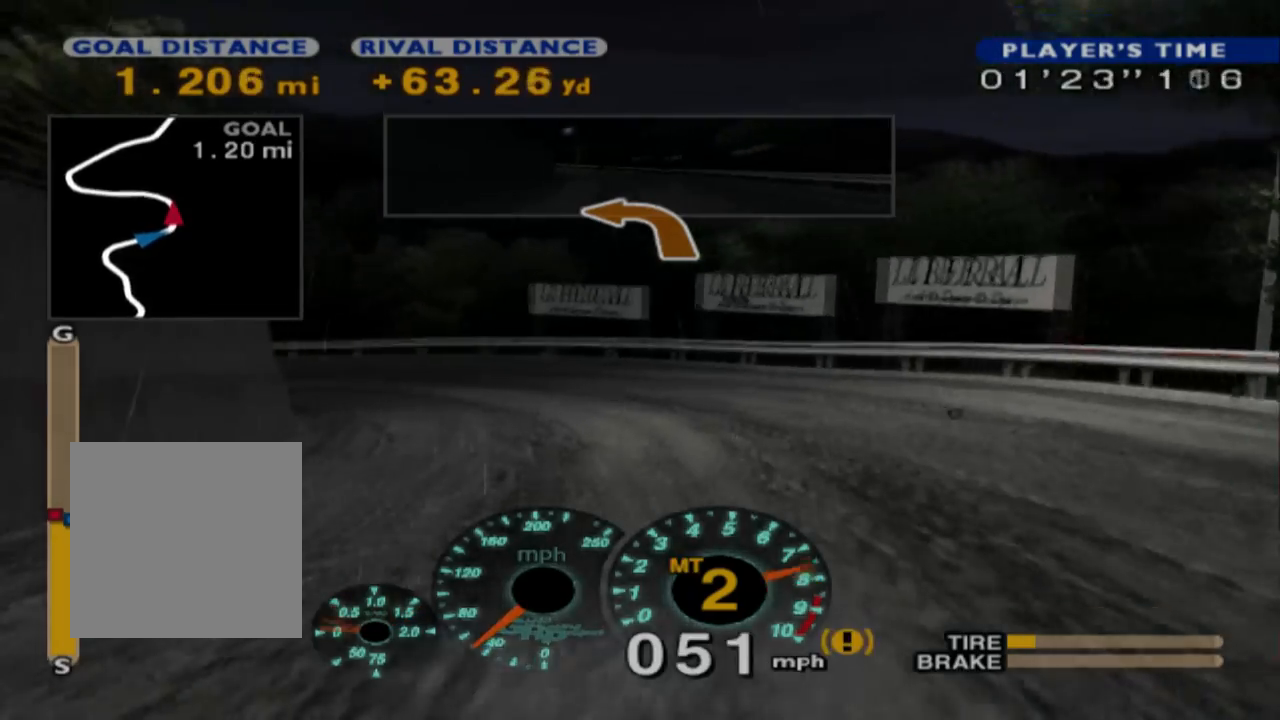
{"dt_ms": 500, "buttons": ["R2"], "left_stick": "center", "events": [[250, "L1", "up"], [283, "R2", "down"], [283, "left_stick", "center"]]}
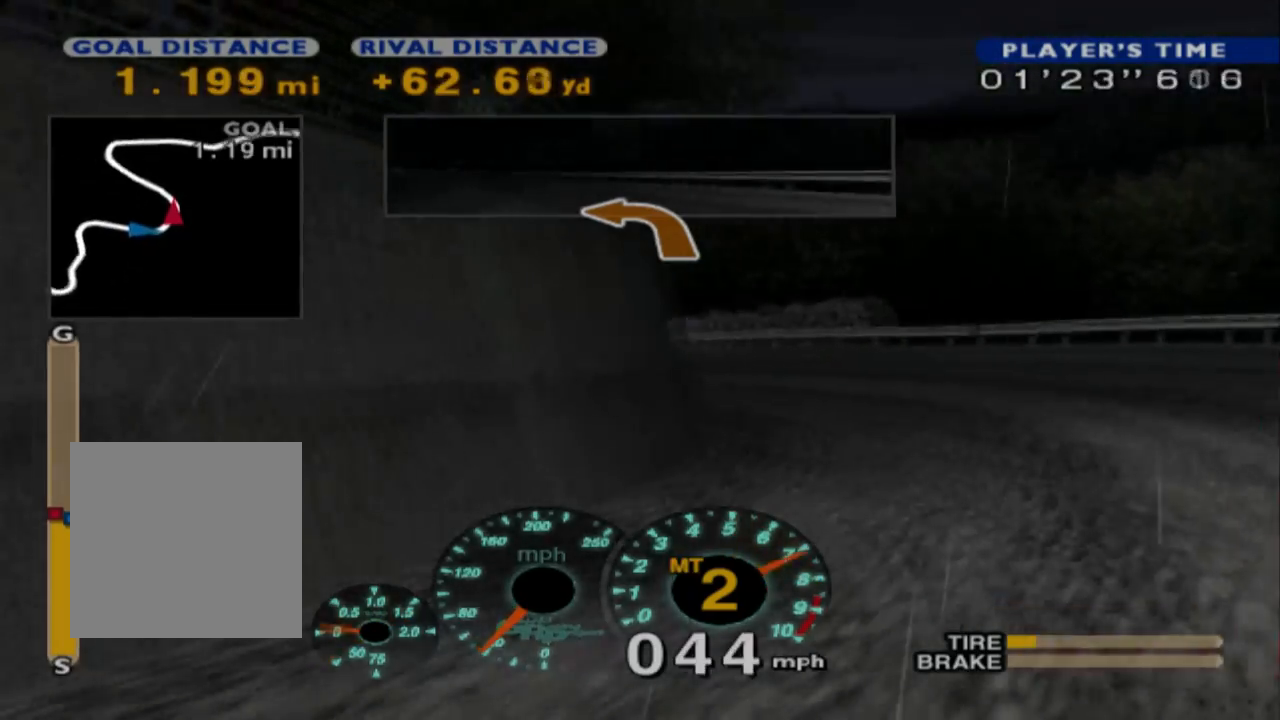
{"dt_ms": 500, "buttons": [], "left_stick": "center", "events": [[100, "left_stick", "right"], [317, "left_stick", "center"], [383, "R2", "up"]]}
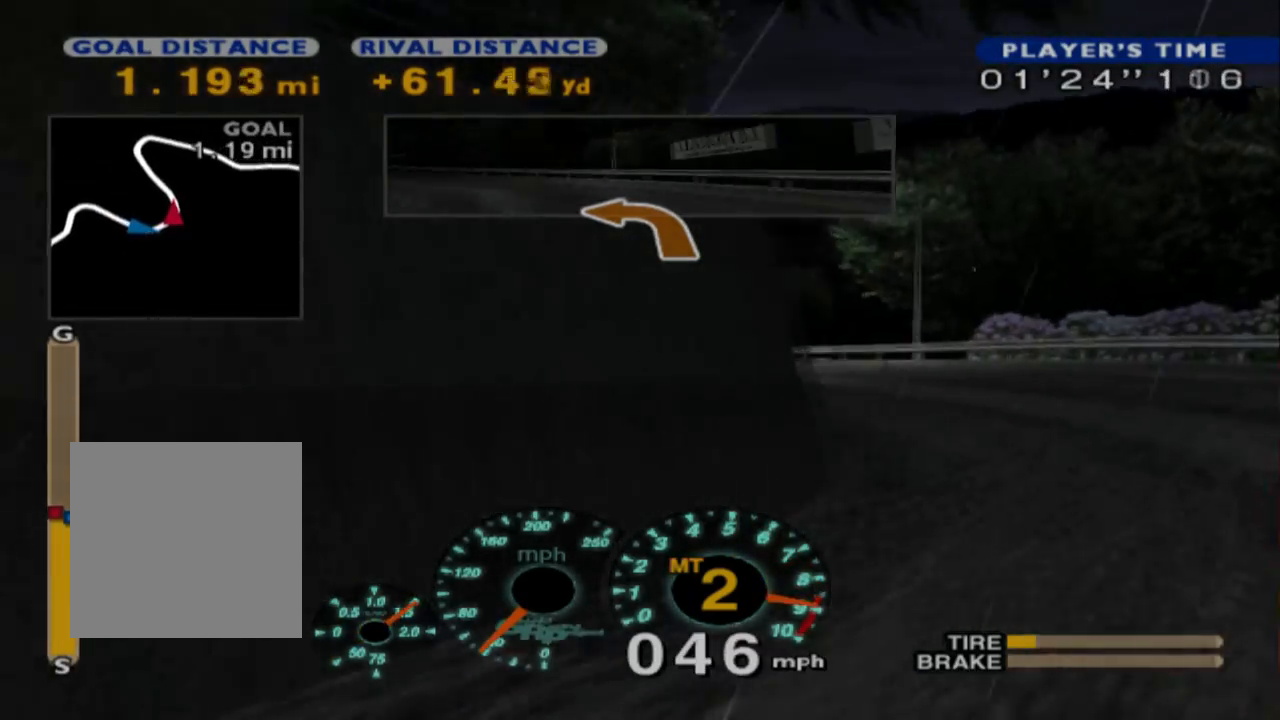
{"dt_ms": 500, "buttons": ["L1"], "left_stick": "left", "events": [[17, "left_stick", "left"], [50, "R2", "down"], [267, "L1", "down"], [300, "R2", "up"]]}
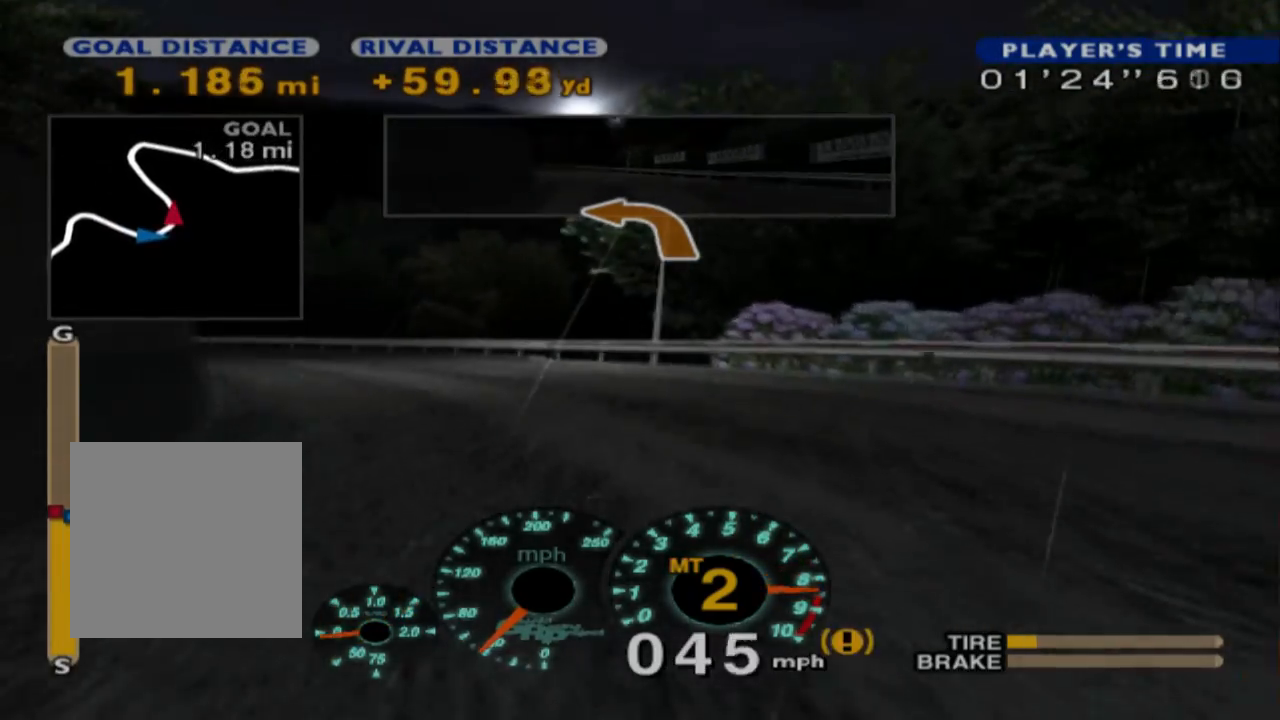
{"dt_ms": 500, "buttons": [], "left_stick": "center", "events": [[100, "L1", "up"], [100, "R2", "down"], [333, "left_stick", "center"], [467, "R2", "up"]]}
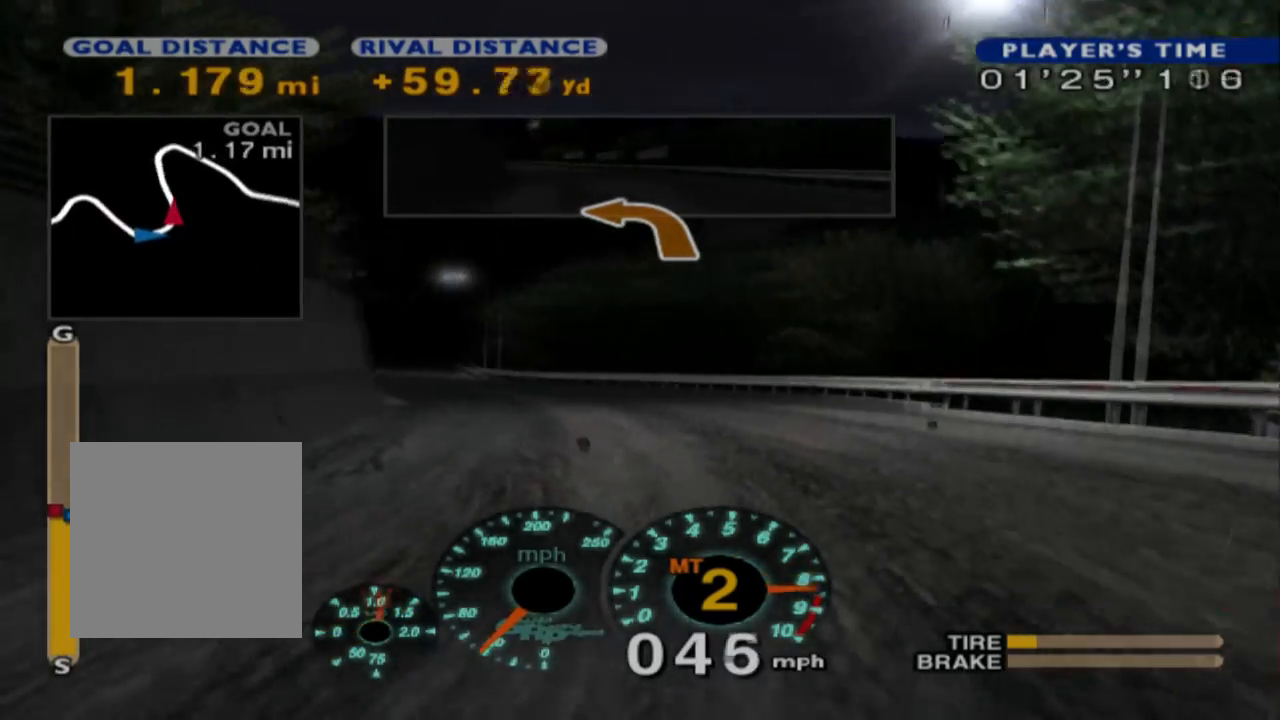
{"dt_ms": 500, "buttons": ["A", "R2"], "left_stick": "center", "events": [[33, "R2", "down"], [33, "left_stick", "left"], [300, "left_stick", "center"], [417, "A", "down"]]}
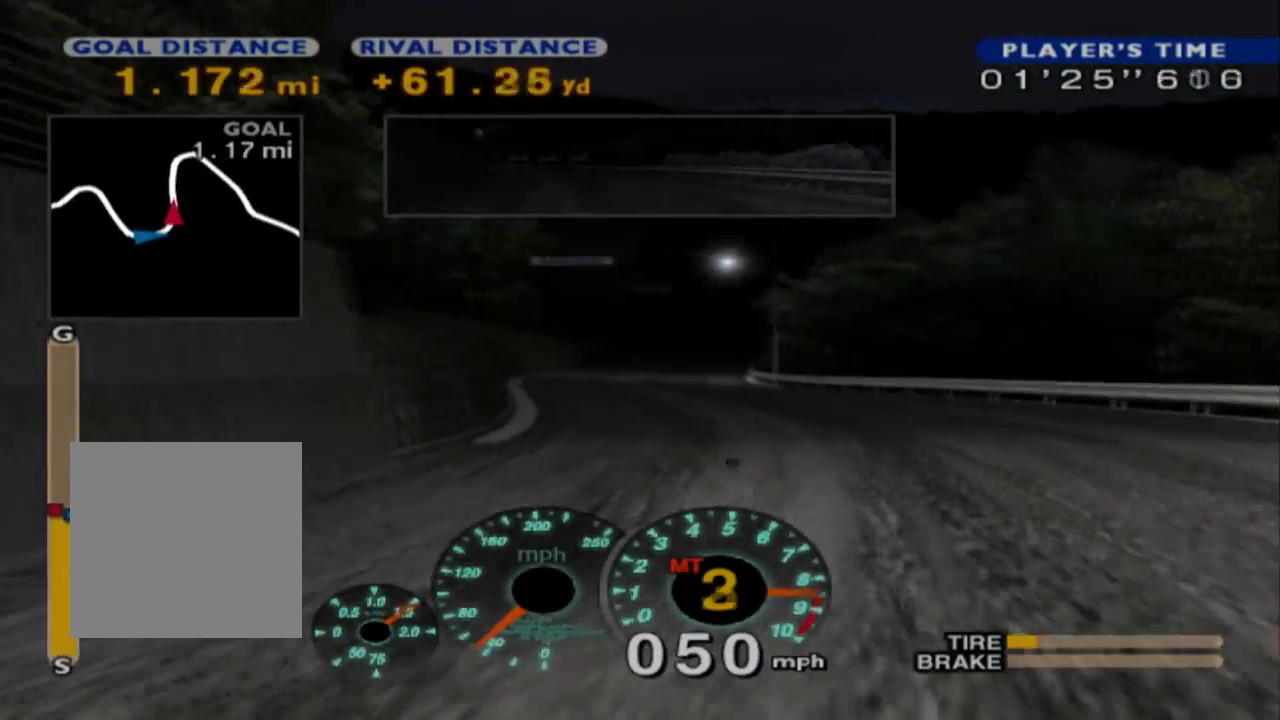
{"dt_ms": 500, "buttons": ["R2"], "left_stick": "left", "events": [[50, "A", "up"], [117, "R2", "up"], [233, "R2", "down"], [267, "left_stick", "left"]]}
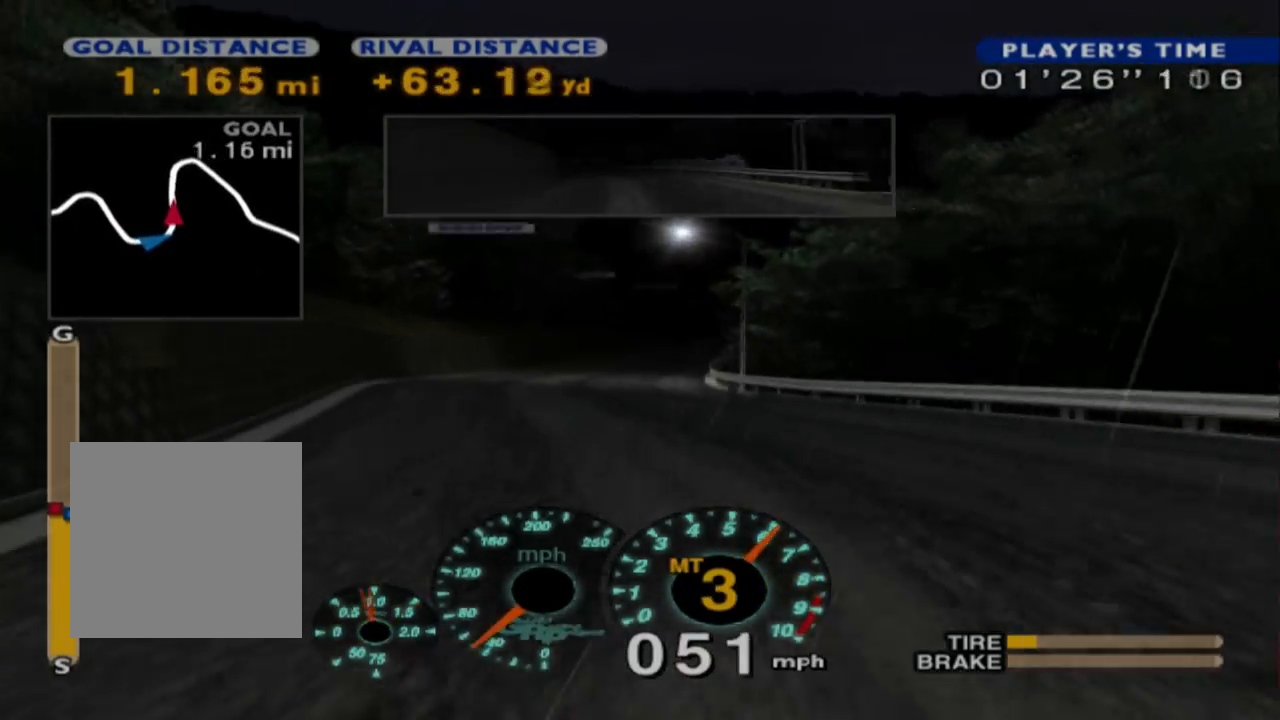
{"dt_ms": 500, "buttons": ["R2"], "left_stick": "center", "events": [[33, "left_stick", "center"]]}